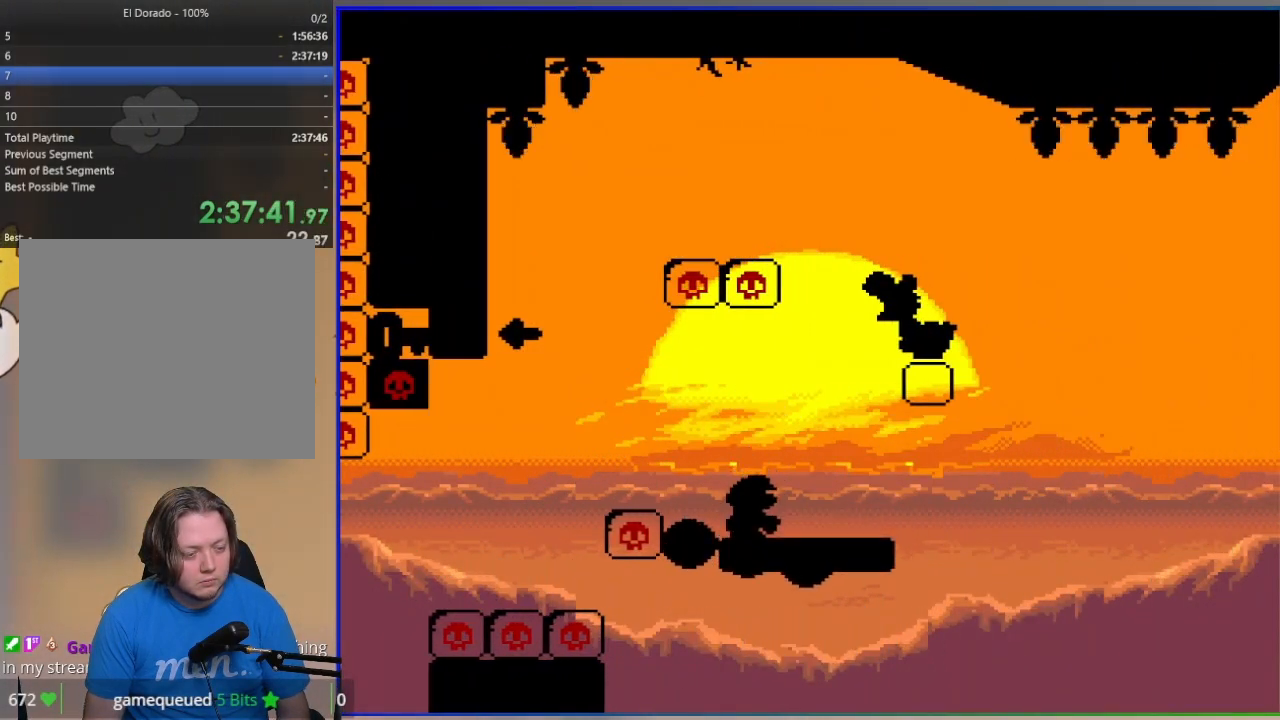
Gameplay with a controller (PlayStation layout); each line is a JSON object with the inputs held at the frame after it. "events" lists button and stick changes between this image and that frame as [ms after this image, input, new state], when the widget could be followed in between. Not read: left_stick right_stick.
{"buttons": ["CROSS", "SQUARE"], "events": [[133, "CROSS", "down"], [500, "DPAD_RIGHT", "up"]]}
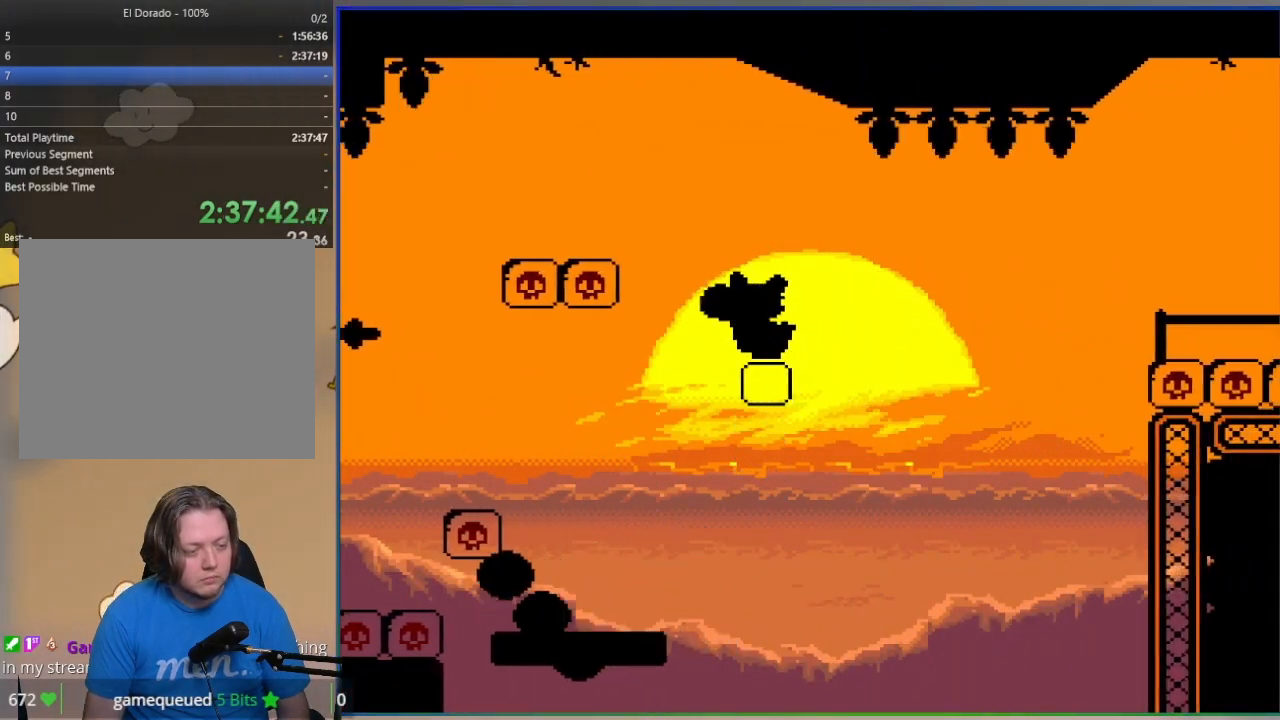
{"buttons": ["CROSS", "SQUARE", "DPAD_LEFT"], "events": [[67, "DPAD_LEFT", "down"]]}
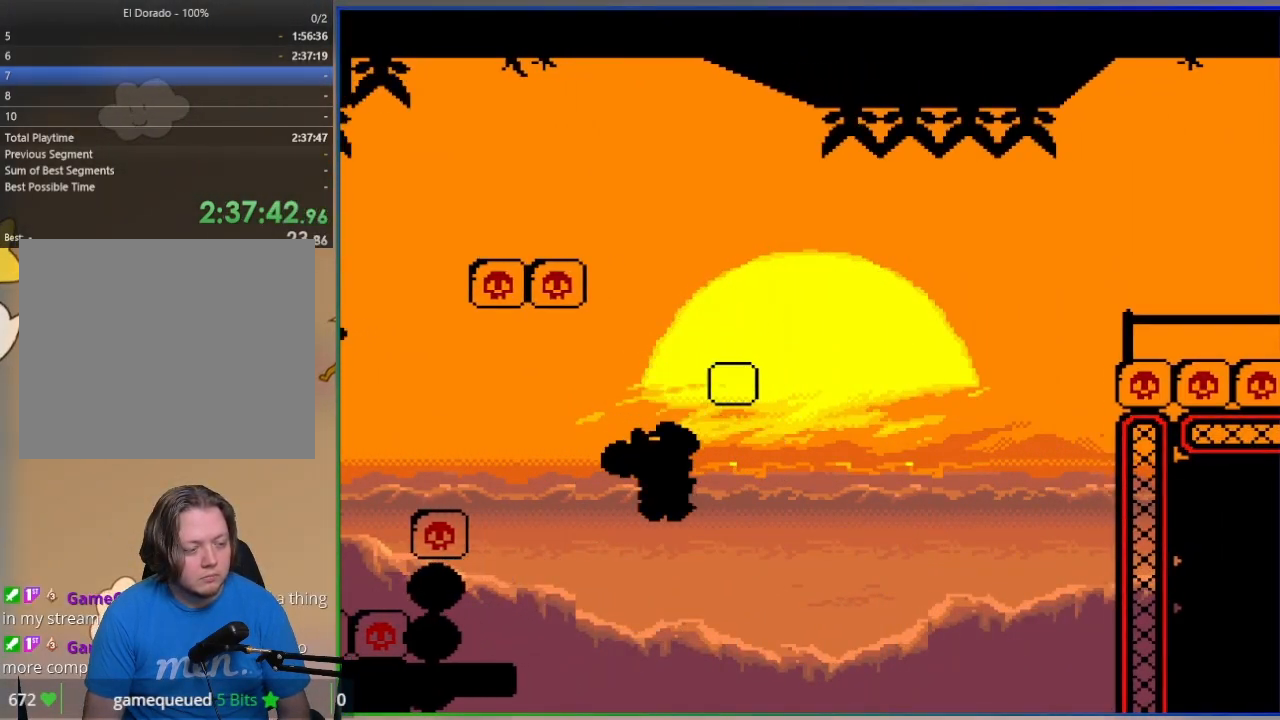
{"buttons": ["CROSS", "SQUARE", "R1", "DPAD_LEFT"], "events": [[233, "R1", "down"]]}
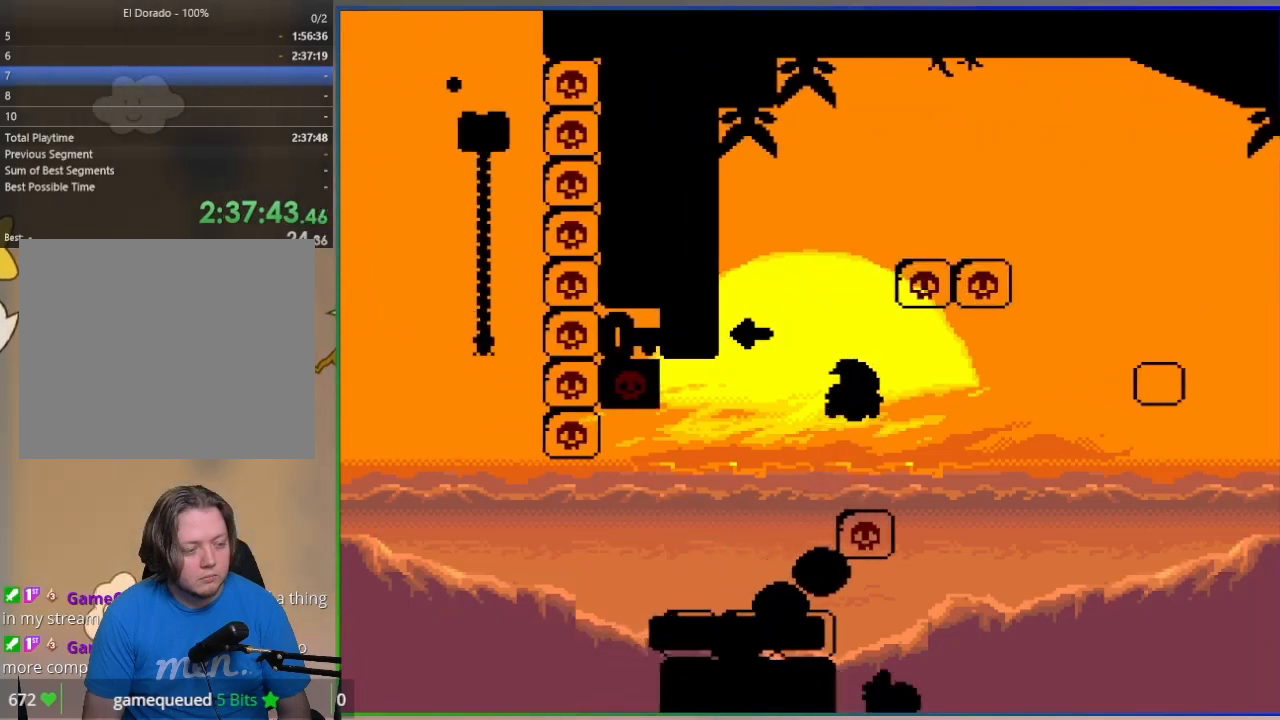
{"buttons": ["CROSS", "SQUARE", "R1", "DPAD_LEFT"], "events": [[100, "DPAD_LEFT", "up"], [233, "DPAD_RIGHT", "down"], [350, "DPAD_RIGHT", "up"], [417, "DPAD_LEFT", "down"]]}
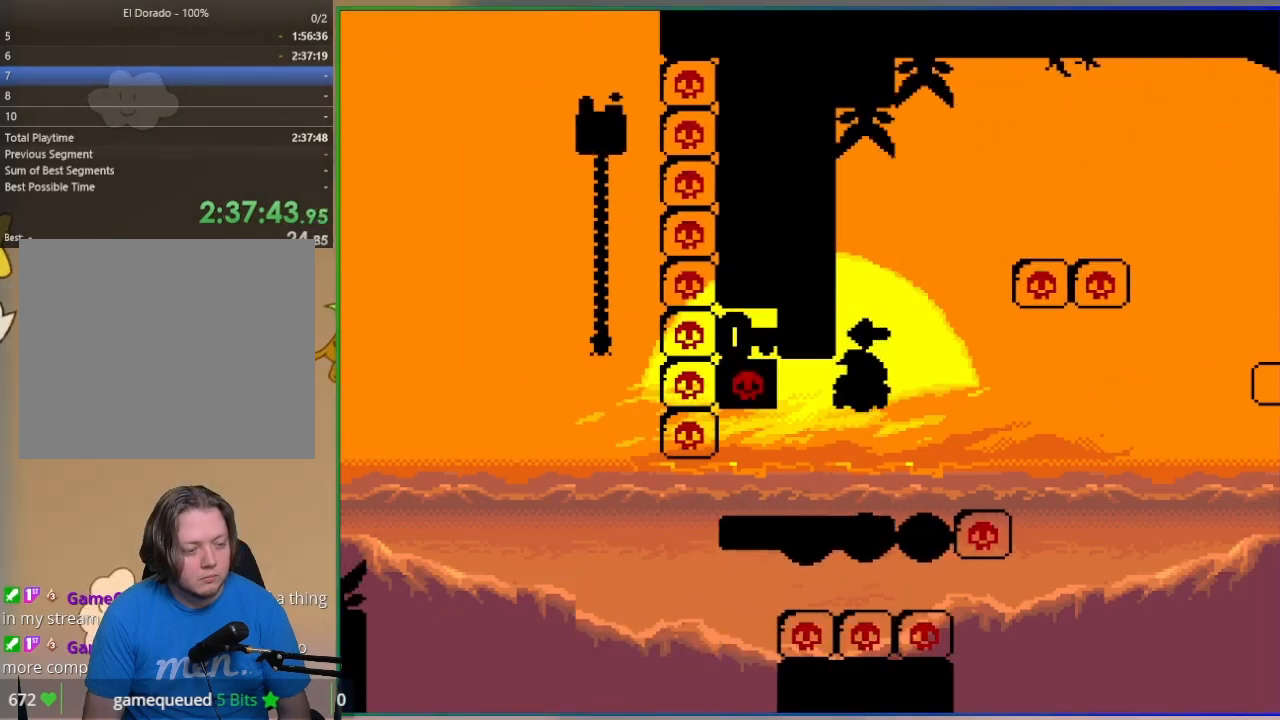
{"buttons": ["SQUARE"], "events": [[33, "DPAD_LEFT", "up"], [117, "CROSS", "up"], [133, "R1", "up"]]}
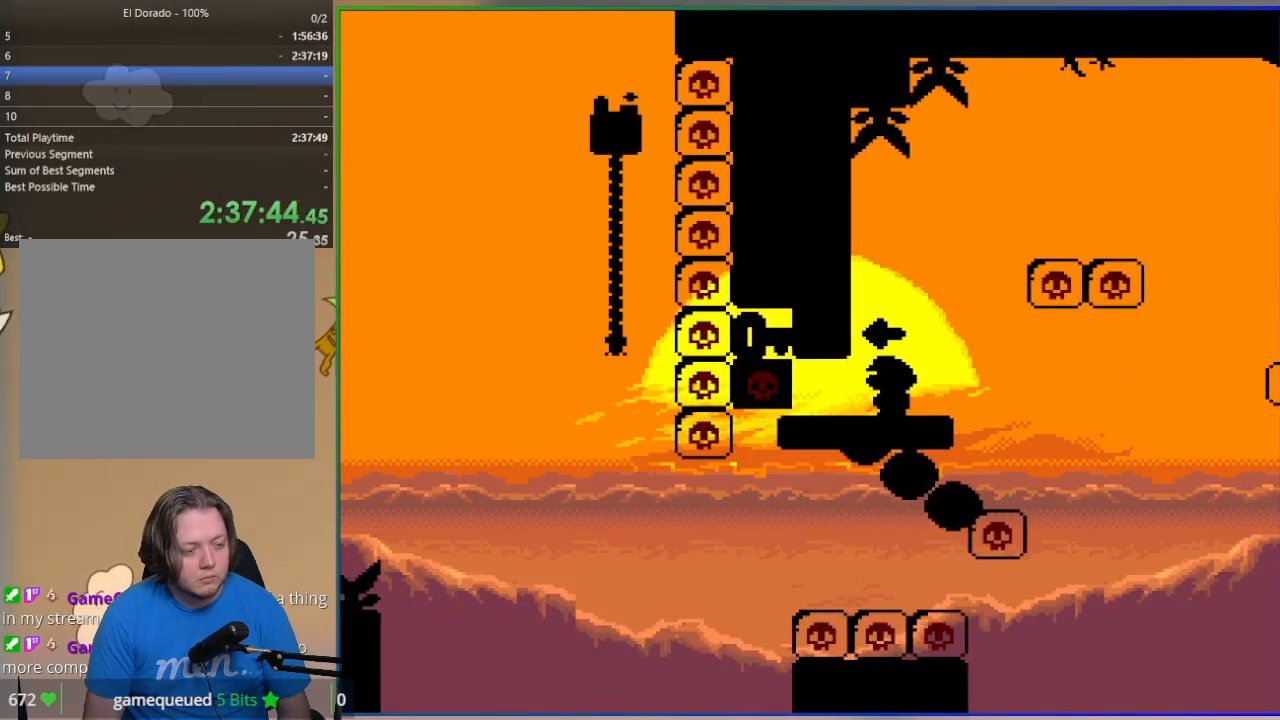
{"buttons": ["CROSS", "SQUARE", "DPAD_RIGHT"], "events": [[383, "DPAD_RIGHT", "down"], [400, "CROSS", "down"]]}
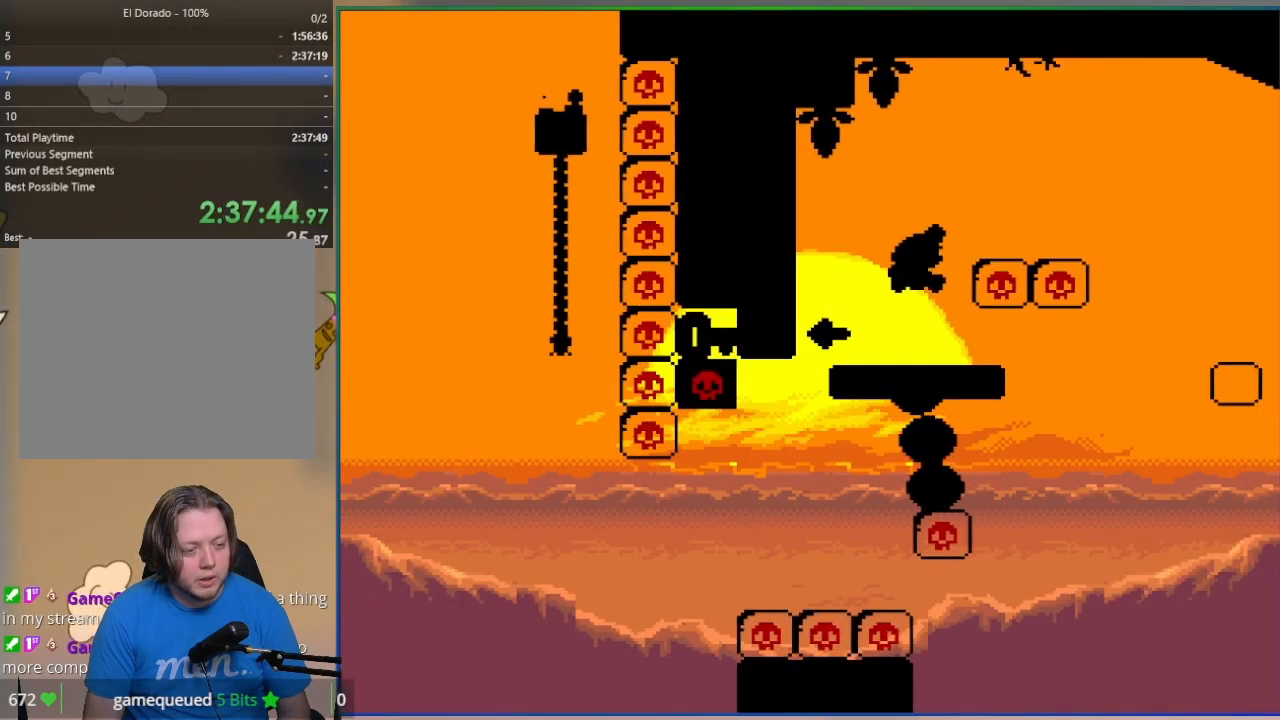
{"buttons": ["CROSS", "SQUARE"], "events": [[450, "DPAD_RIGHT", "up"]]}
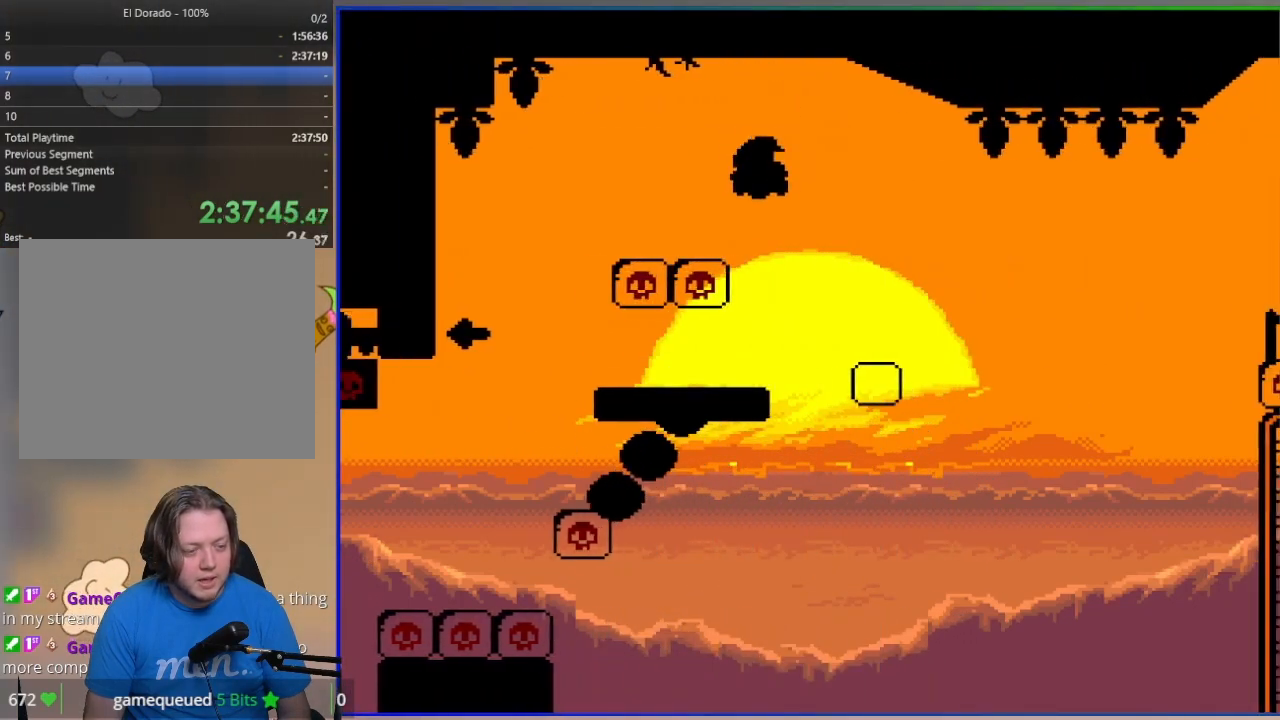
{"buttons": ["SQUARE", "DPAD_RIGHT"], "events": [[17, "DPAD_LEFT", "down"], [100, "CROSS", "up"], [317, "DPAD_LEFT", "up"], [367, "DPAD_RIGHT", "down"]]}
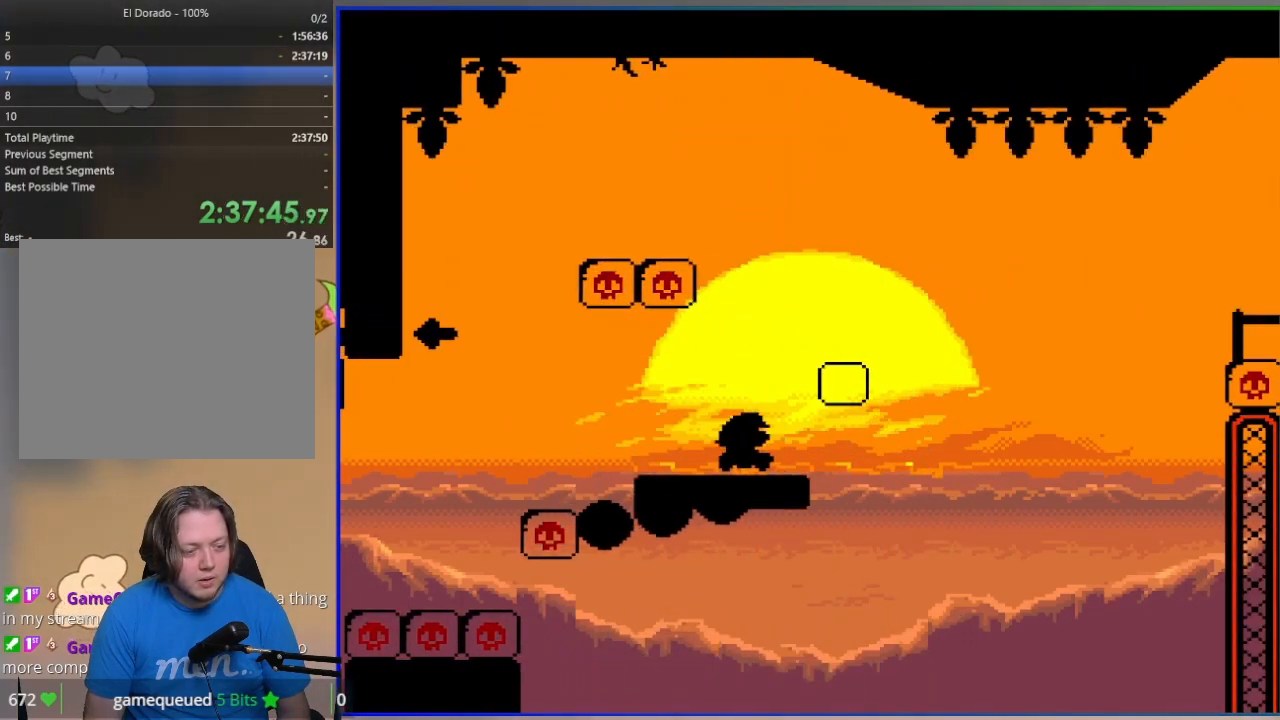
{"buttons": ["CROSS", "SQUARE", "DPAD_RIGHT"], "events": [[317, "CROSS", "down"]]}
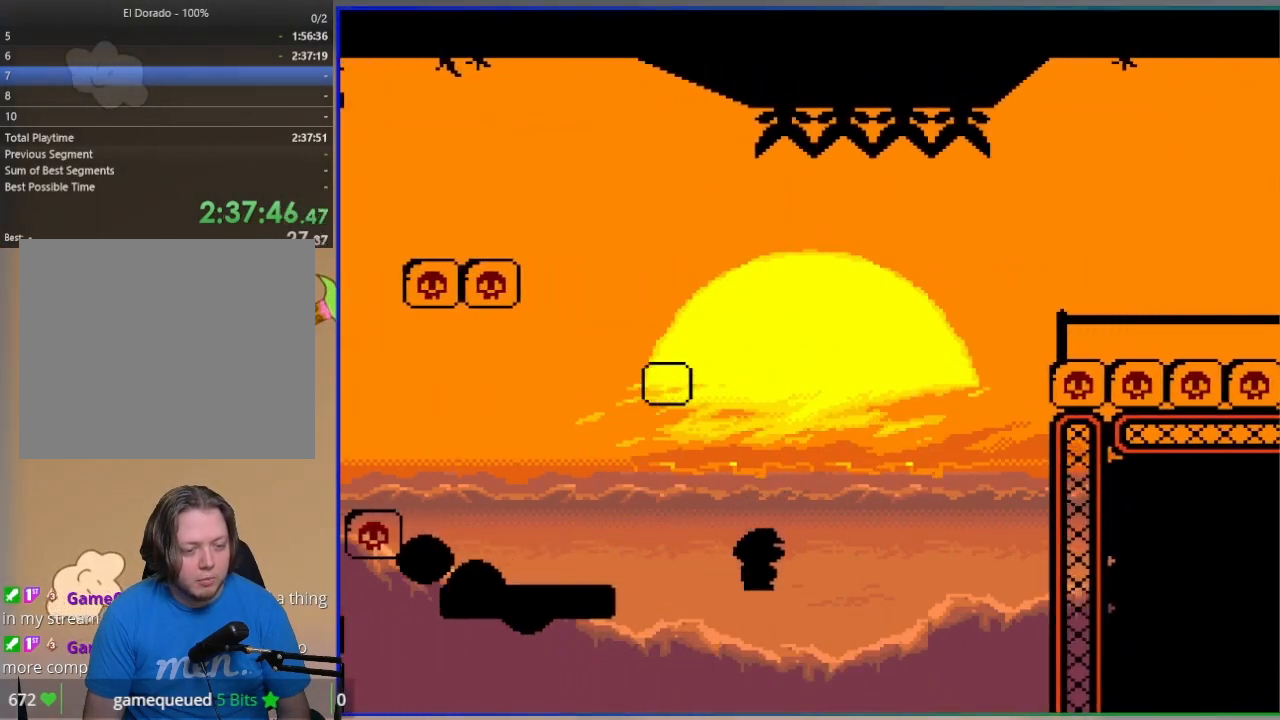
{"buttons": ["CROSS"], "events": [[283, "CROSS", "up"], [300, "SQUARE", "up"], [367, "DPAD_RIGHT", "up"], [433, "CROSS", "down"]]}
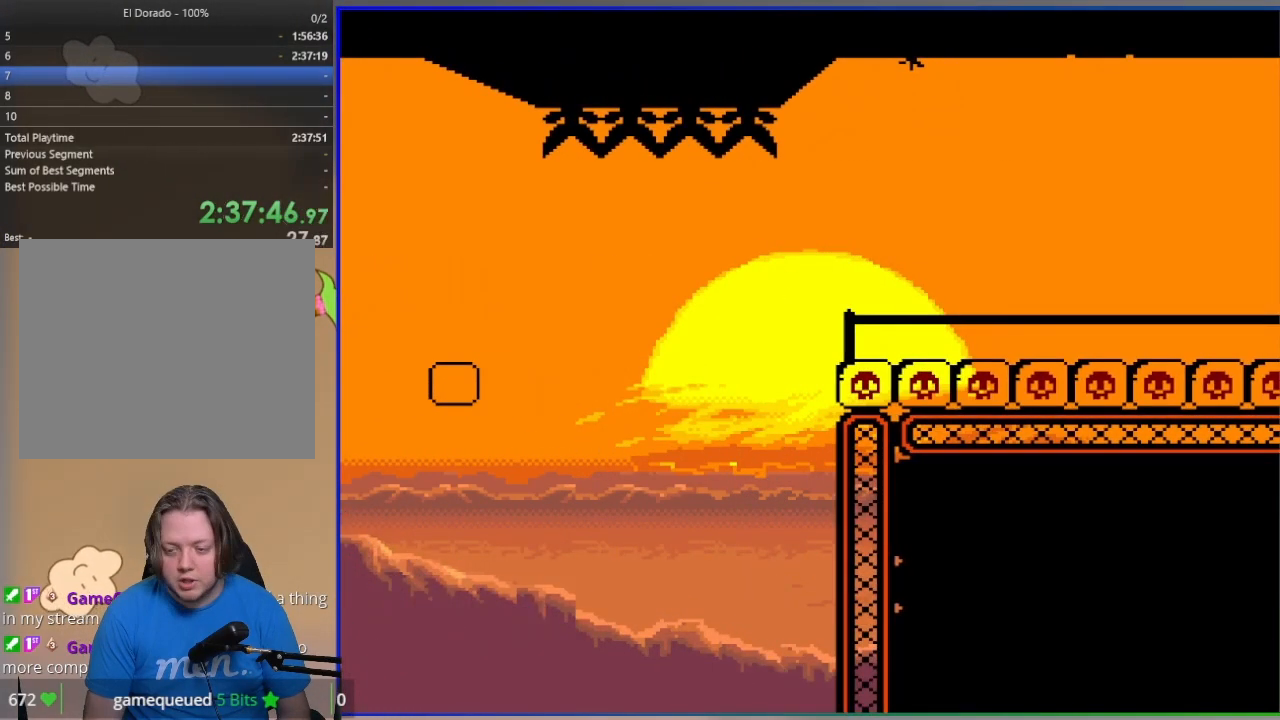
{"buttons": ["CROSS"], "events": [[17, "CROSS", "up"], [100, "CROSS", "down"], [183, "CROSS", "up"], [250, "CROSS", "down"], [333, "CROSS", "up"], [400, "CROSS", "down"]]}
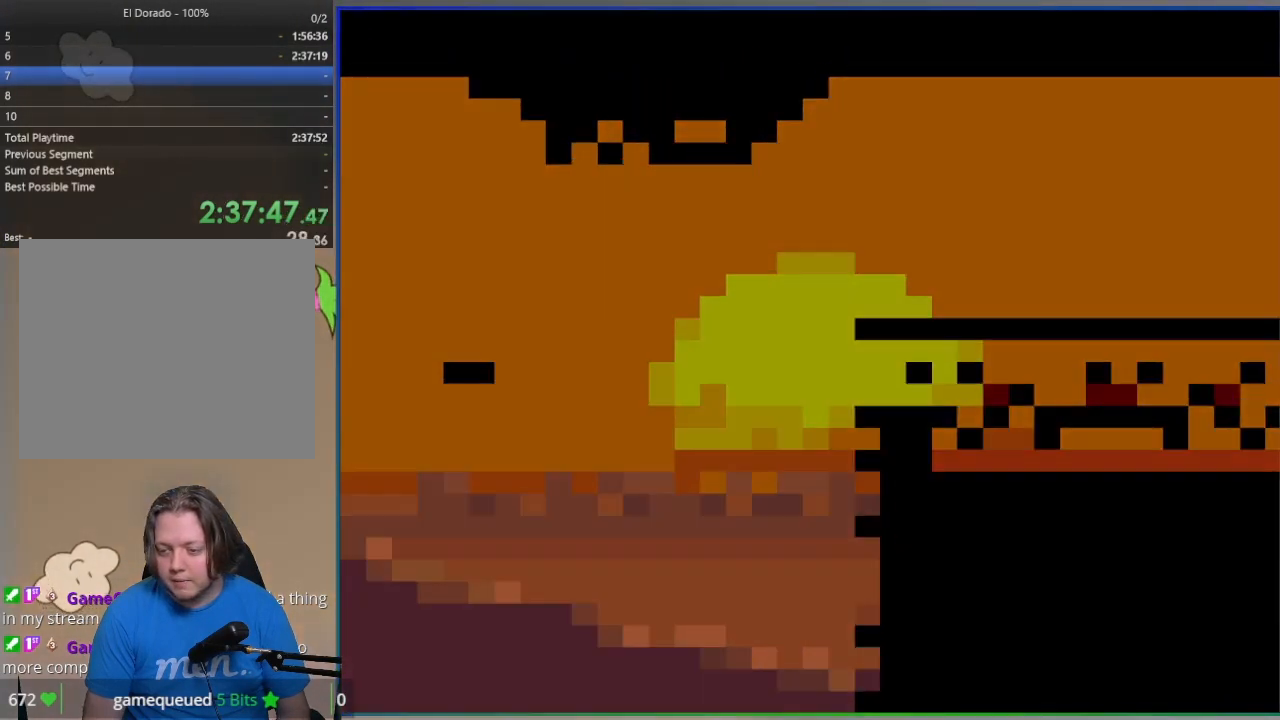
{"buttons": ["CROSS", "SQUARE", "DPAD_RIGHT"], "events": [[17, "CROSS", "up"], [200, "SQUARE", "down"], [417, "CROSS", "down"], [417, "DPAD_RIGHT", "down"]]}
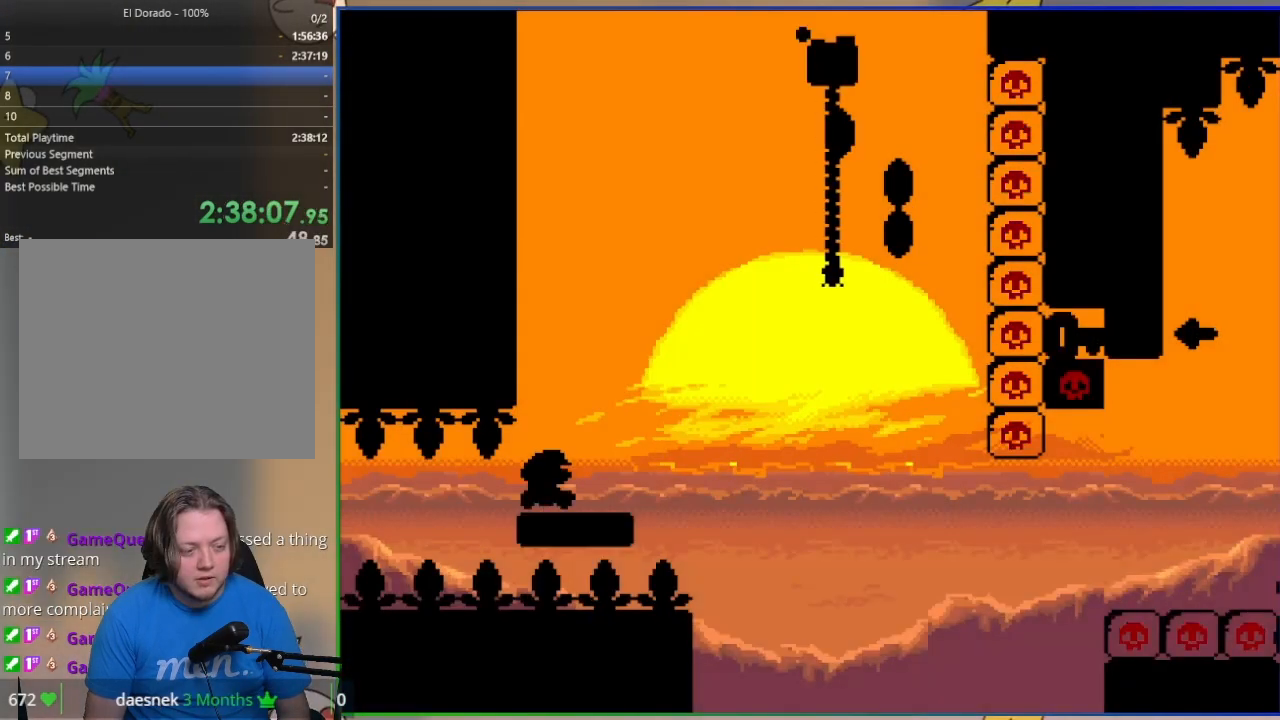
{"buttons": ["CROSS", "SQUARE", "DPAD_RIGHT"], "events": [[333, "CROSS", "up"], [400, "CROSS", "down"]]}
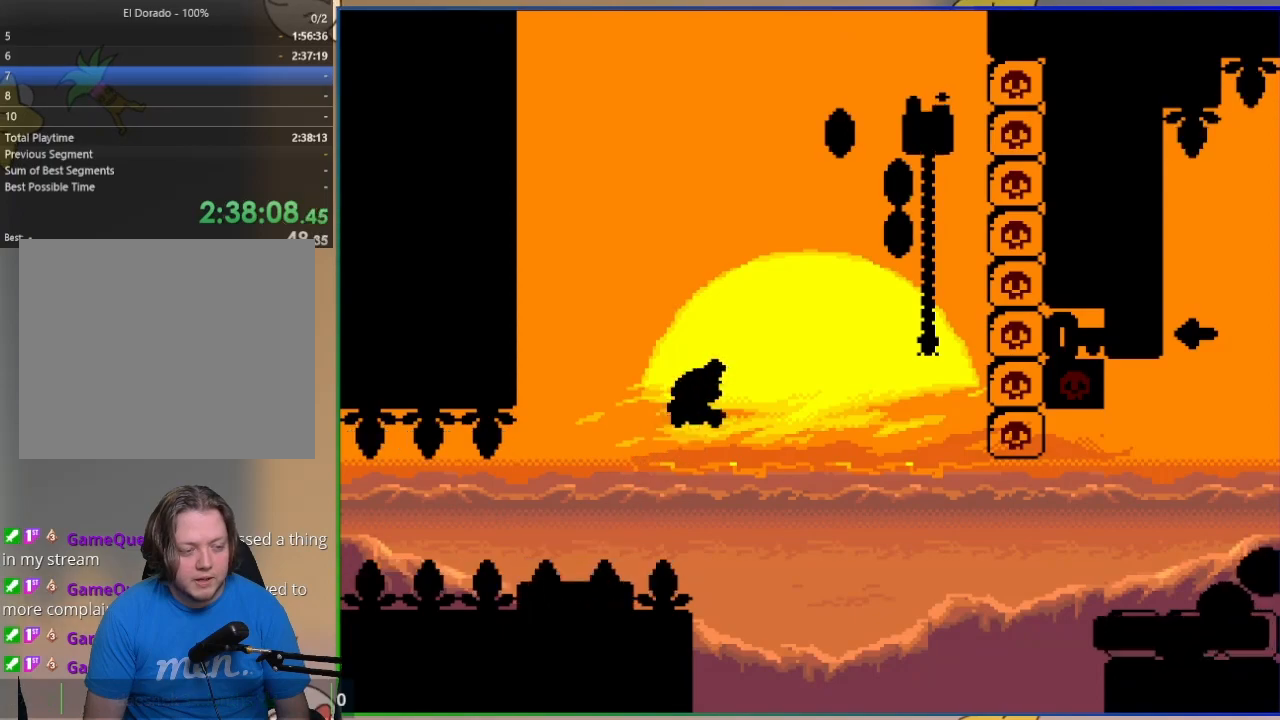
{"buttons": ["CROSS", "SQUARE", "DPAD_UP", "DPAD_LEFT"], "events": [[367, "CROSS", "up"], [383, "DPAD_UP", "down"], [400, "DPAD_RIGHT", "up"], [450, "DPAD_LEFT", "down"], [467, "CROSS", "down"]]}
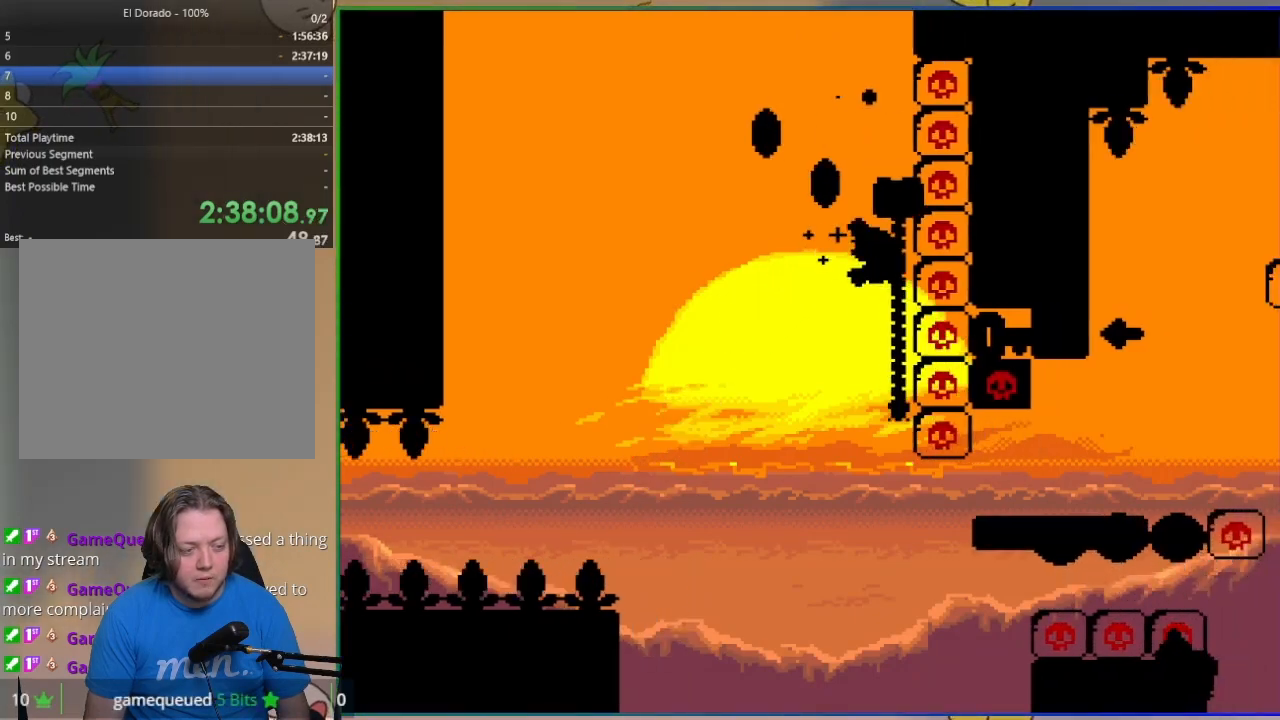
{"buttons": ["CROSS", "SQUARE", "DPAD_RIGHT"], "events": [[367, "DPAD_LEFT", "up"], [367, "DPAD_UP", "up"], [500, "DPAD_RIGHT", "down"]]}
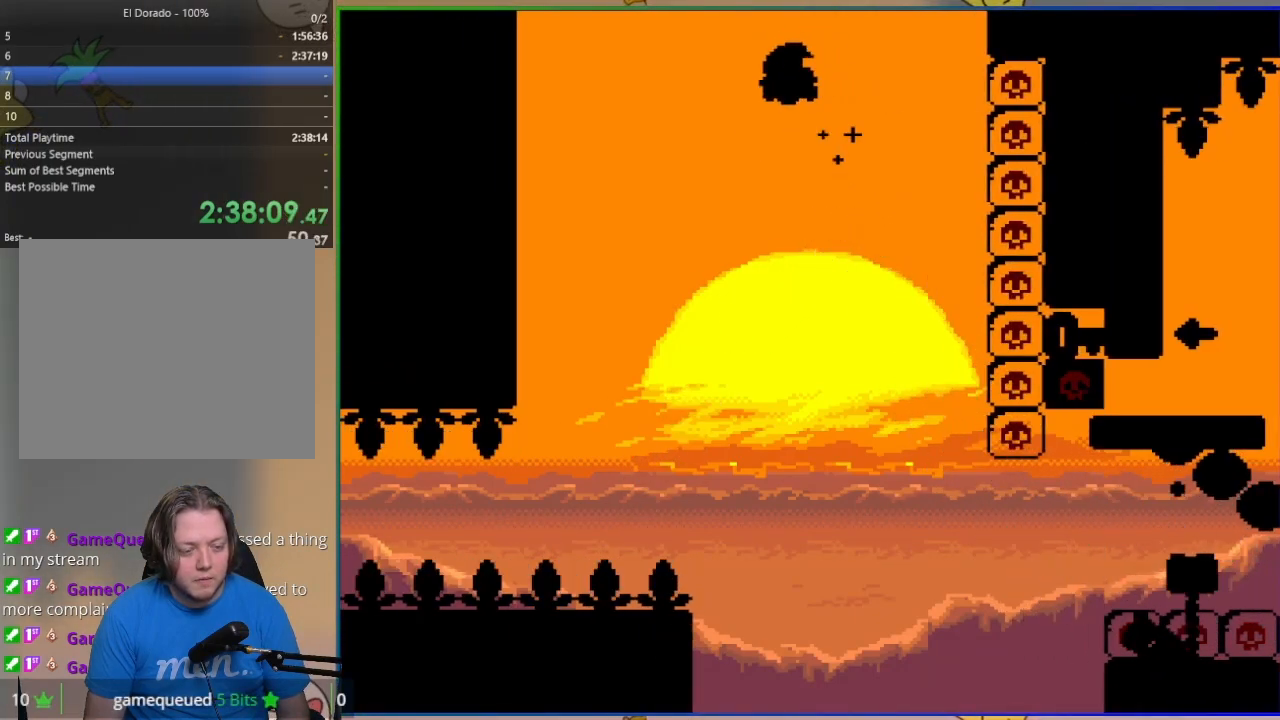
{"buttons": ["CROSS", "SQUARE", "DPAD_RIGHT"], "events": []}
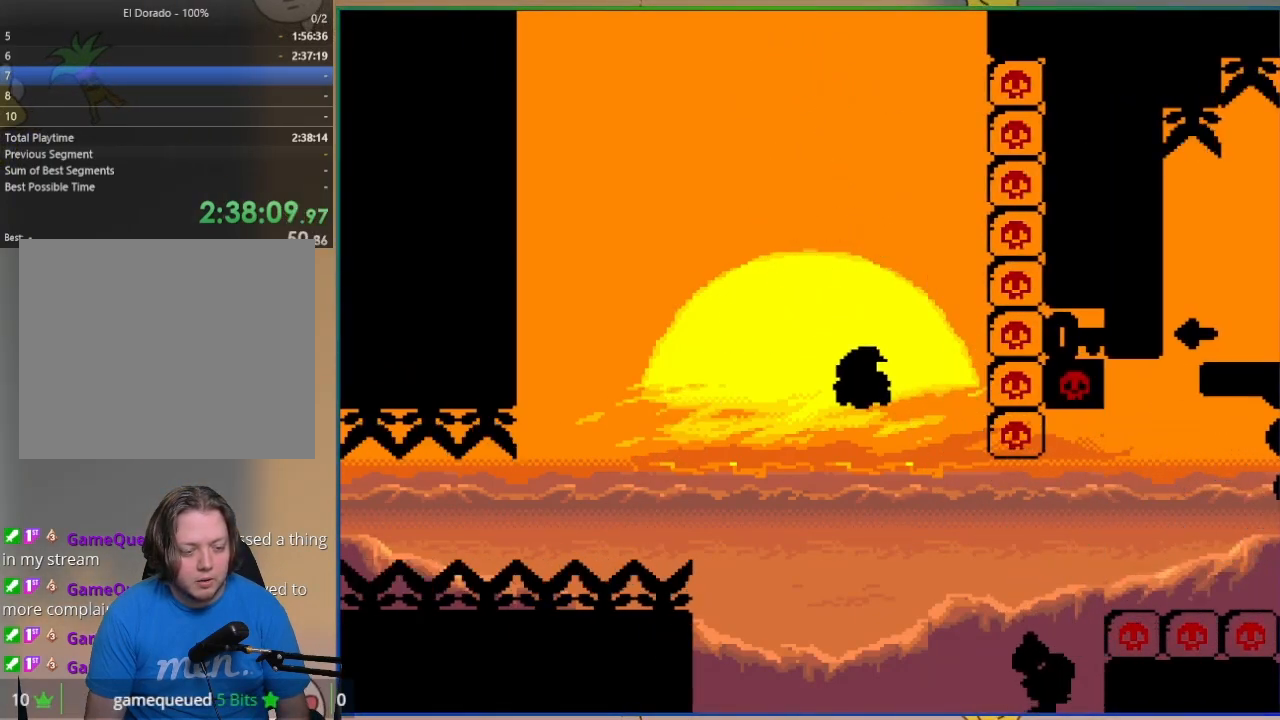
{"buttons": ["CROSS", "SQUARE", "DPAD_RIGHT"], "events": [[17, "CROSS", "up"], [233, "CROSS", "down"]]}
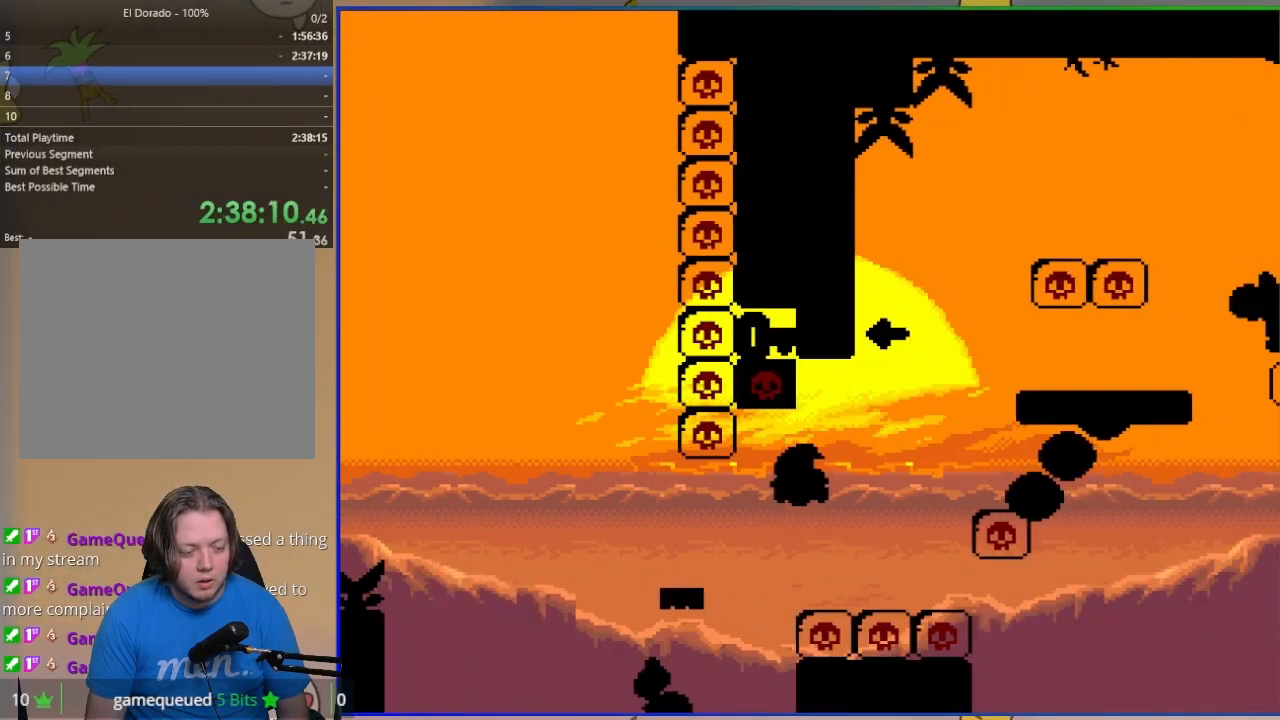
{"buttons": ["SQUARE", "DPAD_RIGHT"], "events": [[483, "CROSS", "up"]]}
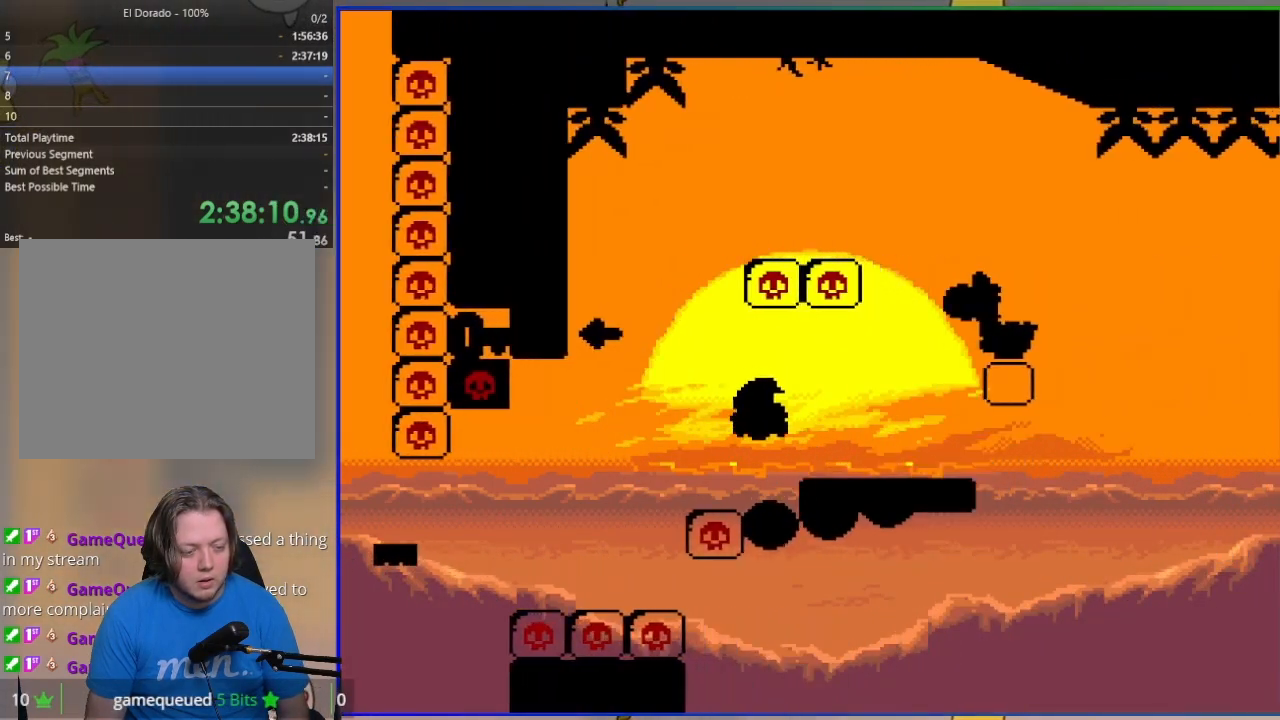
{"buttons": ["SQUARE", "DPAD_LEFT"], "events": [[183, "CROSS", "down"], [400, "DPAD_RIGHT", "up"], [433, "CROSS", "up"], [433, "DPAD_LEFT", "down"]]}
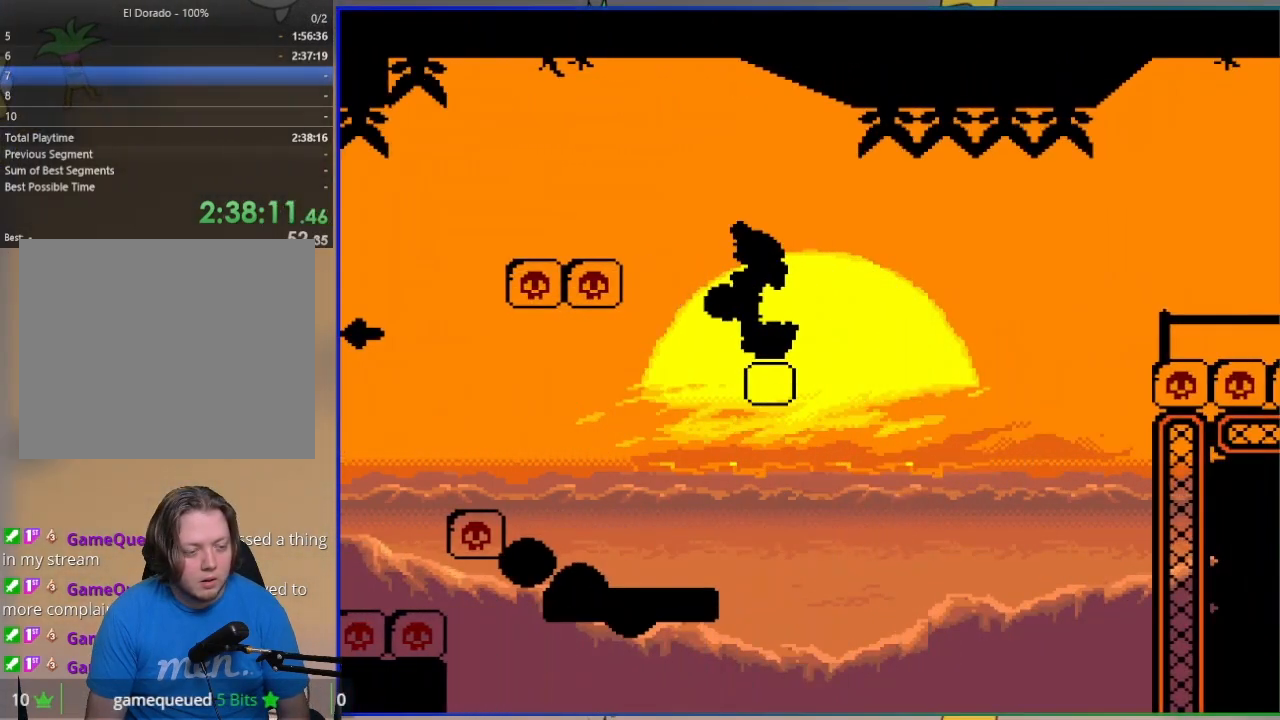
{"buttons": ["SQUARE", "DPAD_LEFT"], "events": []}
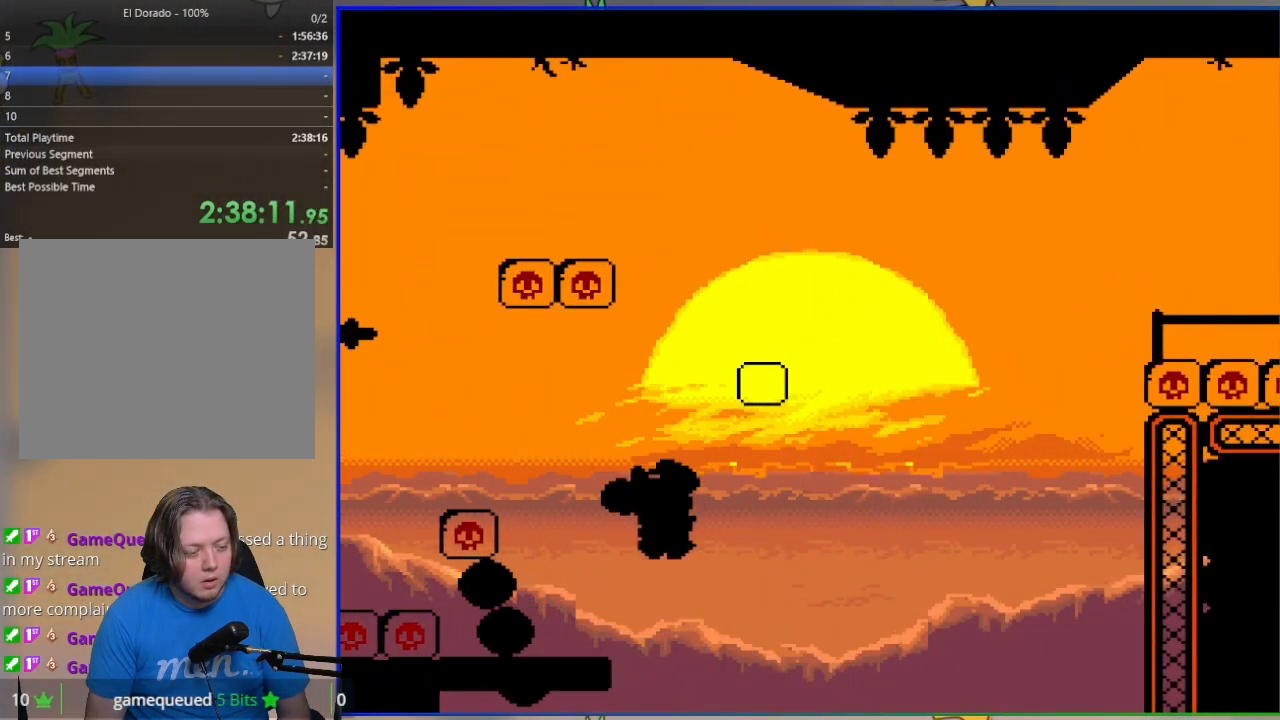
{"buttons": ["CROSS", "SQUARE", "DPAD_LEFT"], "events": [[183, "DPAD_LEFT", "up"], [200, "CROSS", "down"], [200, "DPAD_RIGHT", "down"], [350, "DPAD_RIGHT", "up"], [350, "DPAD_UP", "down"], [367, "DPAD_UP", "up"], [383, "DPAD_LEFT", "down"]]}
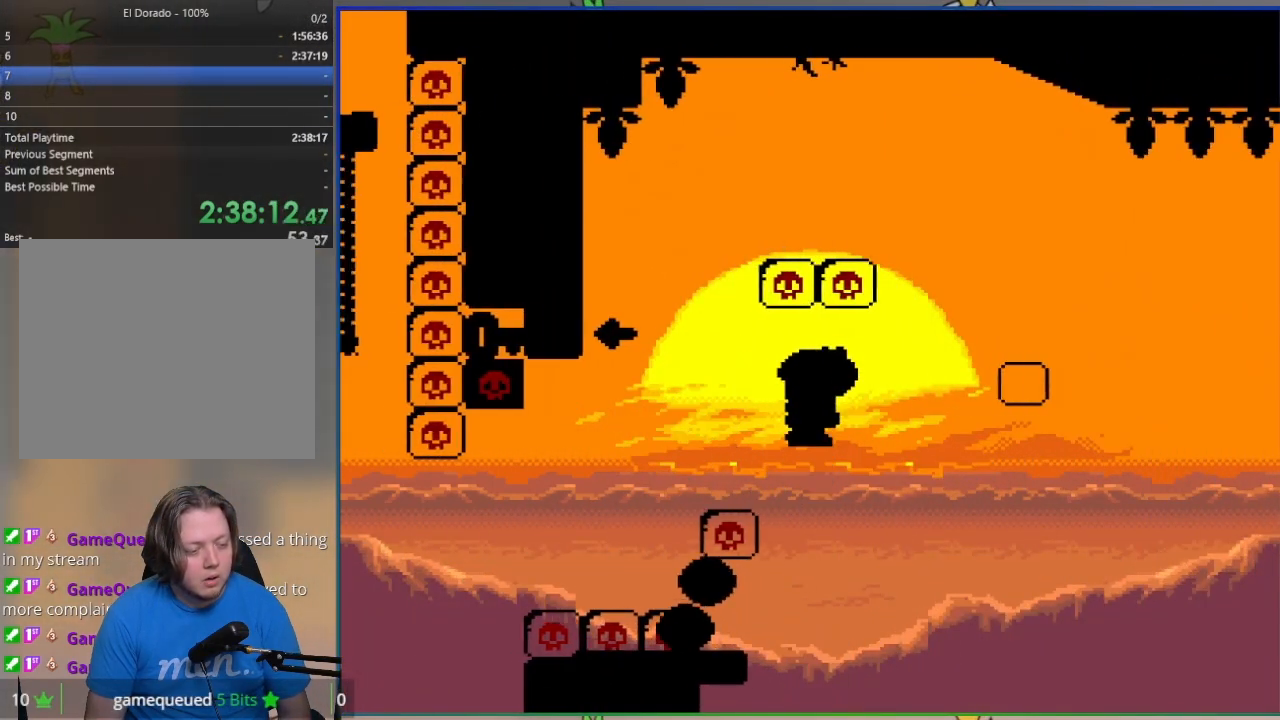
{"buttons": ["CROSS", "SQUARE", "DPAD_RIGHT"], "events": [[433, "DPAD_LEFT", "up"], [450, "DPAD_RIGHT", "down"]]}
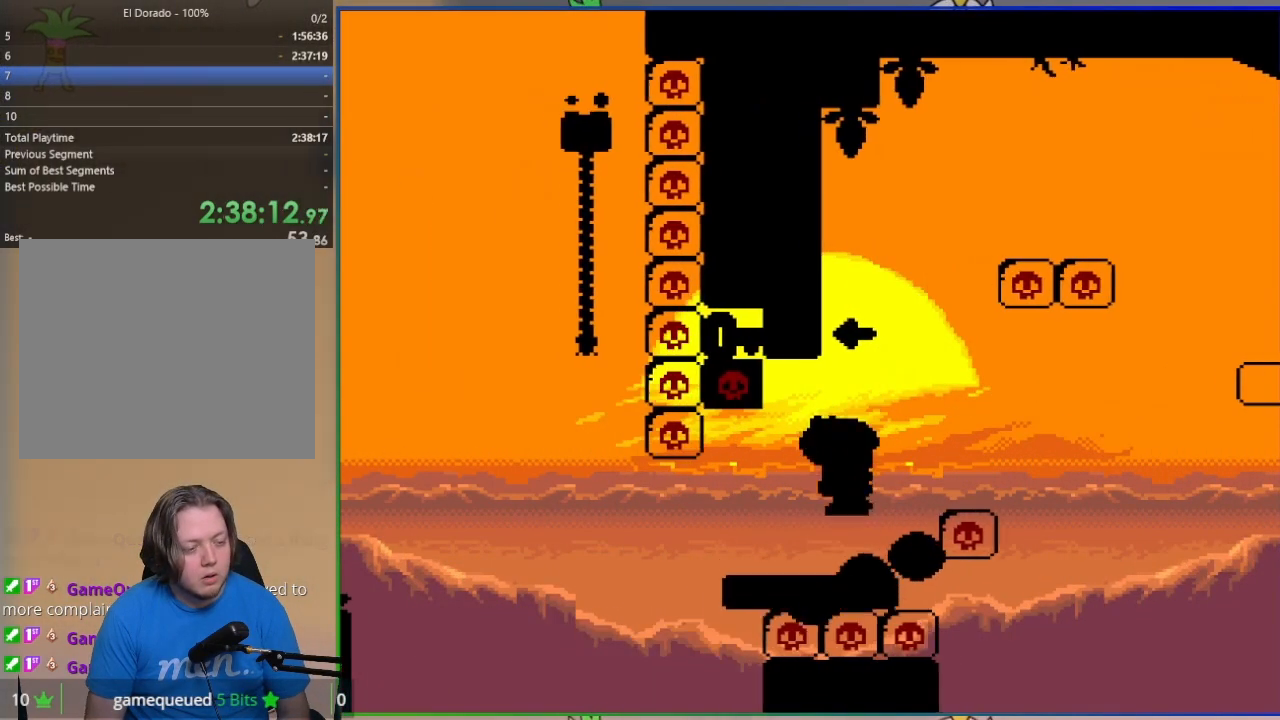
{"buttons": [], "events": [[17, "CROSS", "up"], [117, "DPAD_RIGHT", "up"], [200, "SQUARE", "up"], [250, "DPAD_LEFT", "down"], [333, "DPAD_LEFT", "up"]]}